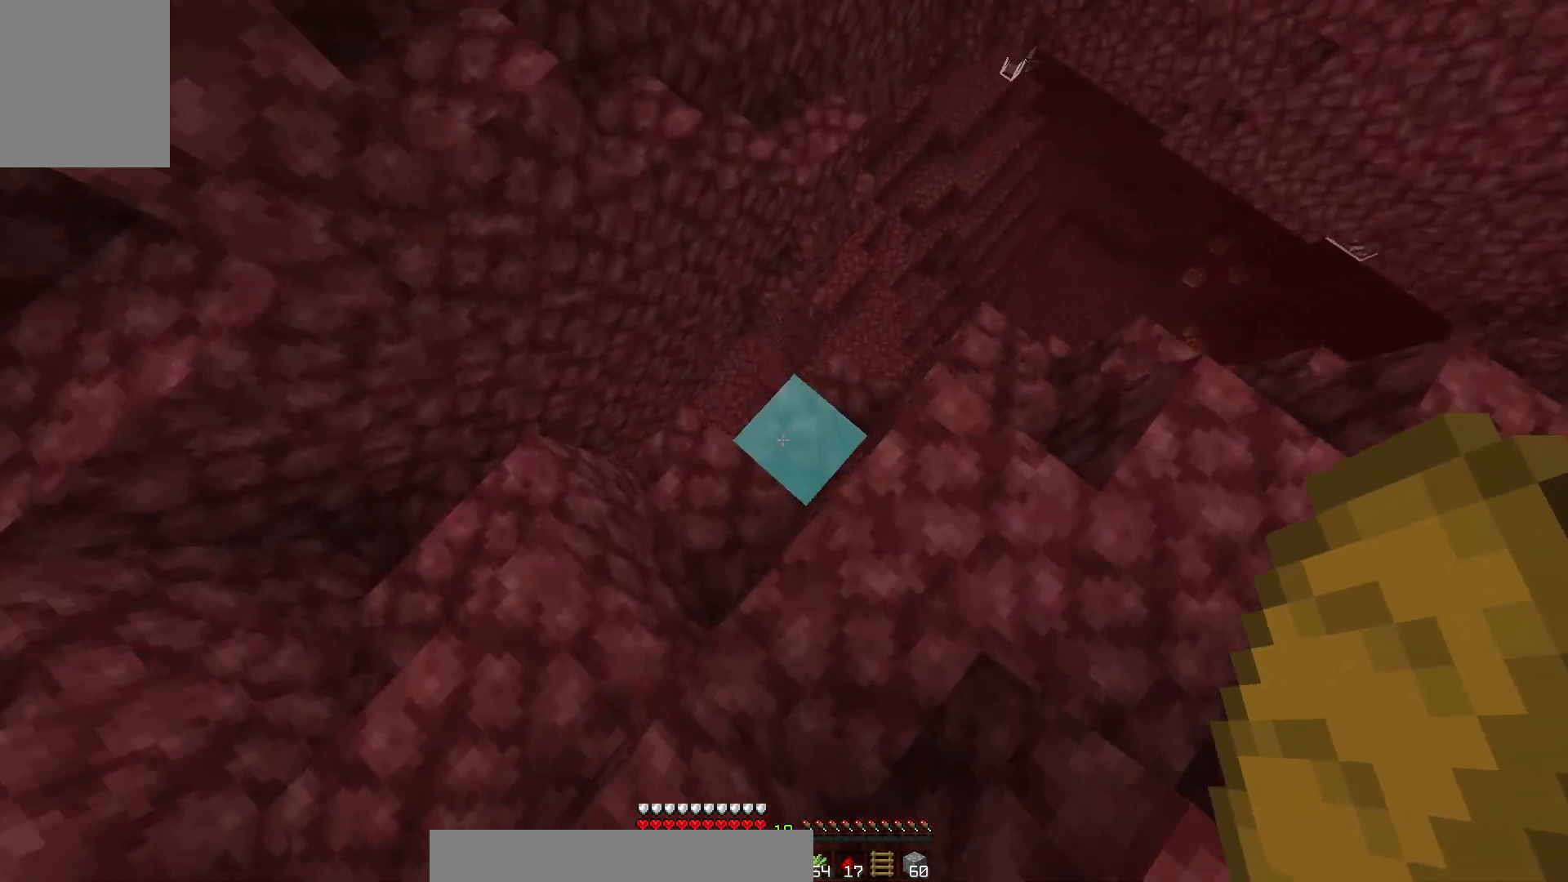
Gameplay with keyboard and mouse; each line is a JSON object with the keys and mouse buttons held at the frame after it. "events" lists presses ("down") and releases ("up") of "a", "d", "s", "w", "mouse_left" and "mouse_right" between this image and that frame as [ms after this image, input, new state], when the widget could be followed in between. "mouse_left", "mouse_right" = the "left", "right" buttons of the "mouse" list. No other keys are recorded. Fast repeated clicks can show as one long hold. Mouse movement is not recorded.
{"keys": [], "mouse": [], "events": [[217, "a", "up"]]}
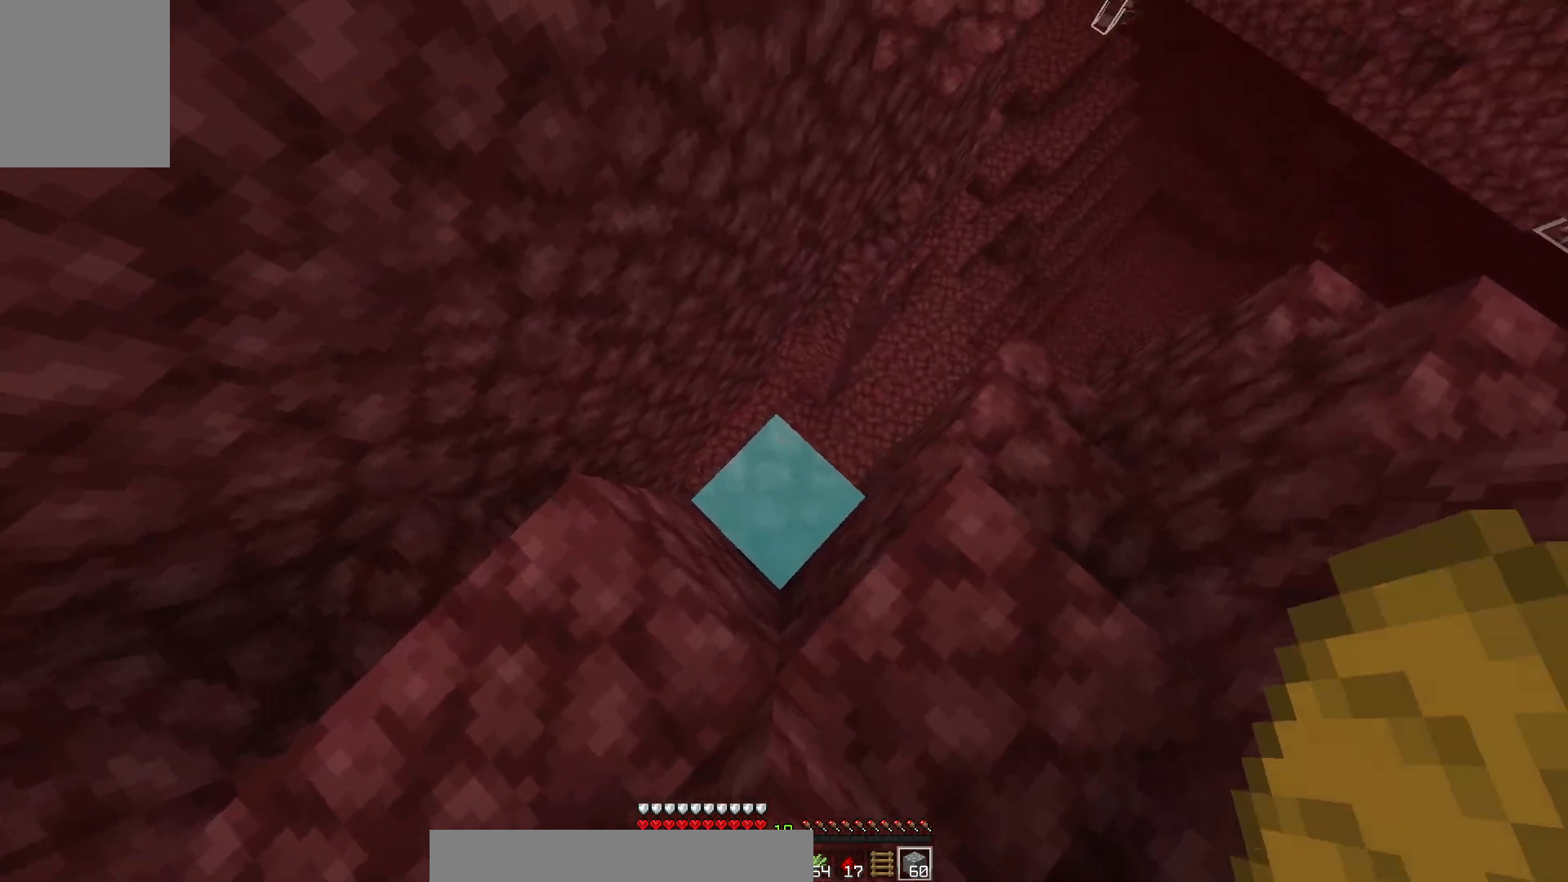
{"keys": [], "mouse": [], "events": [[267, "w", "down"], [383, "w", "up"]]}
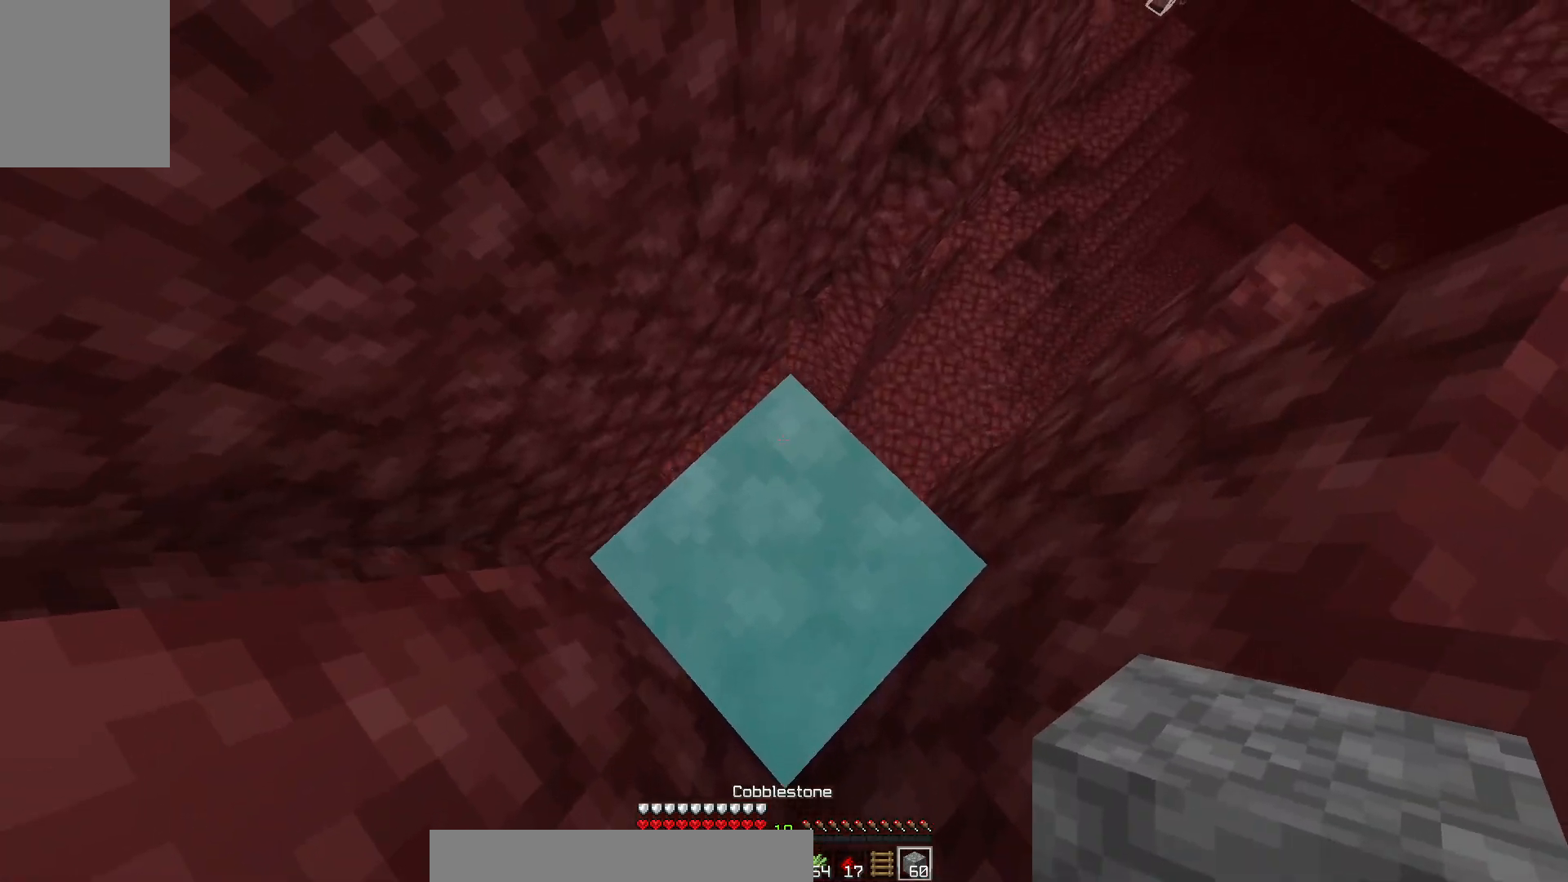
{"keys": ["w"], "mouse": [], "events": [[483, "w", "down"]]}
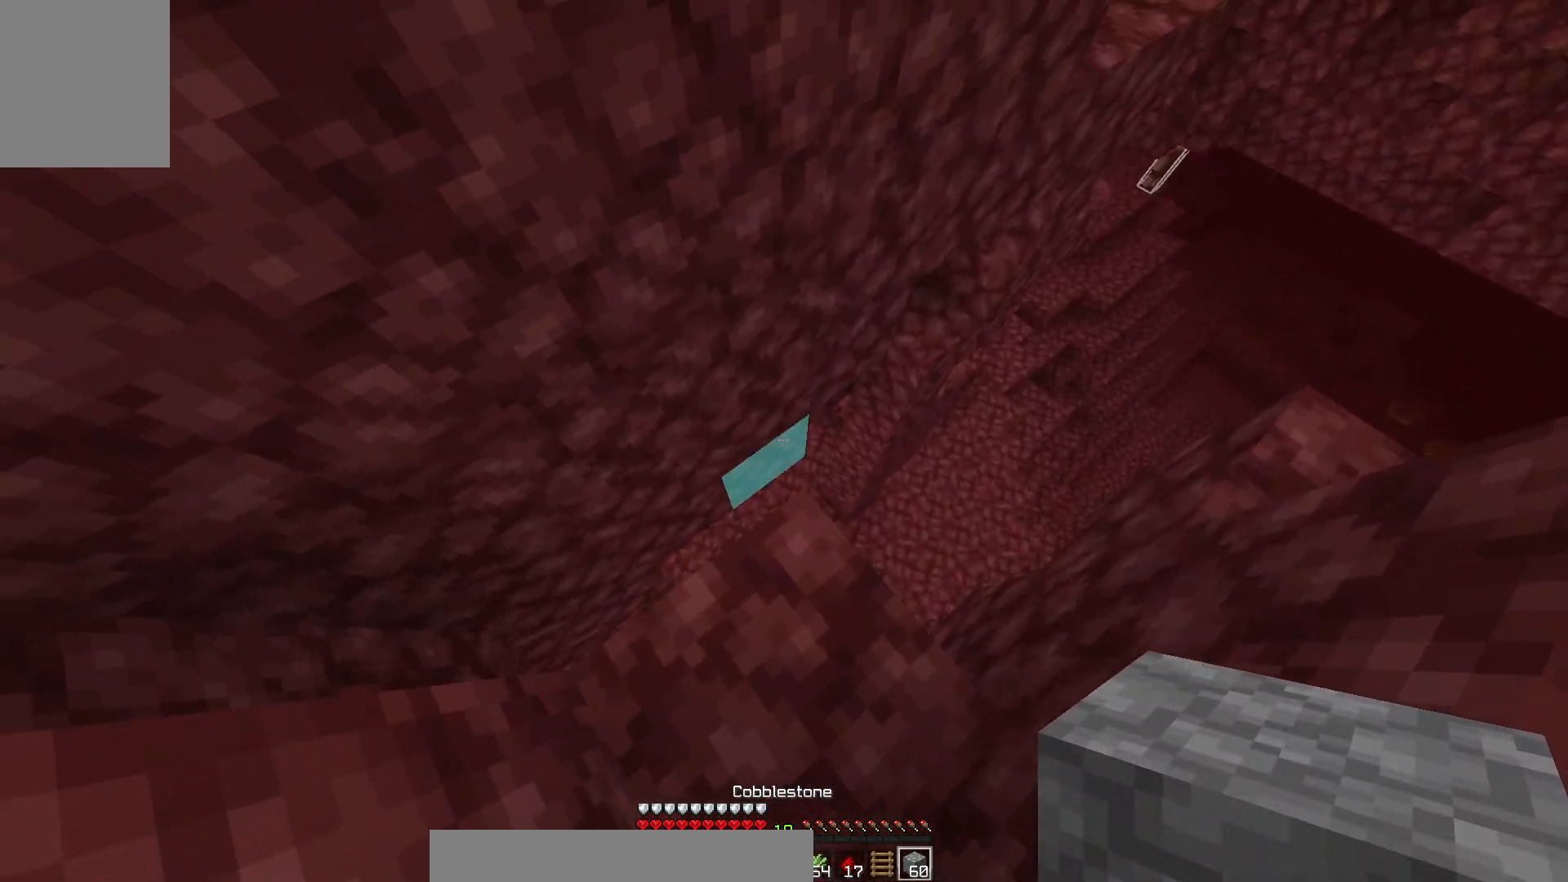
{"keys": [], "mouse": [], "events": [[133, "mouse_right", "down"], [267, "mouse_right", "up"], [350, "w", "up"]]}
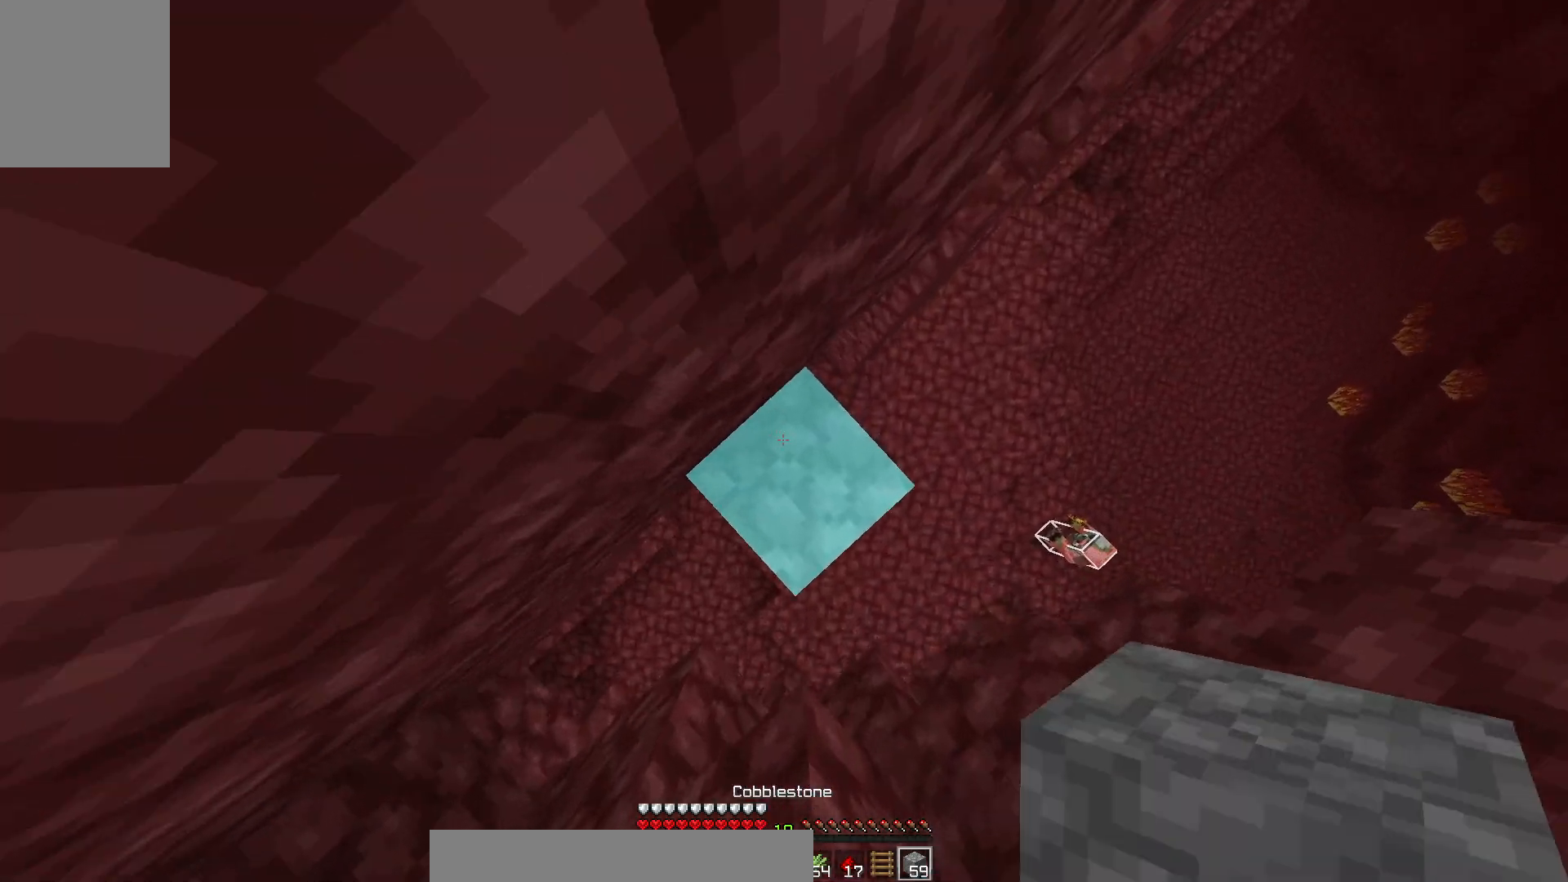
{"keys": [], "mouse": [], "events": []}
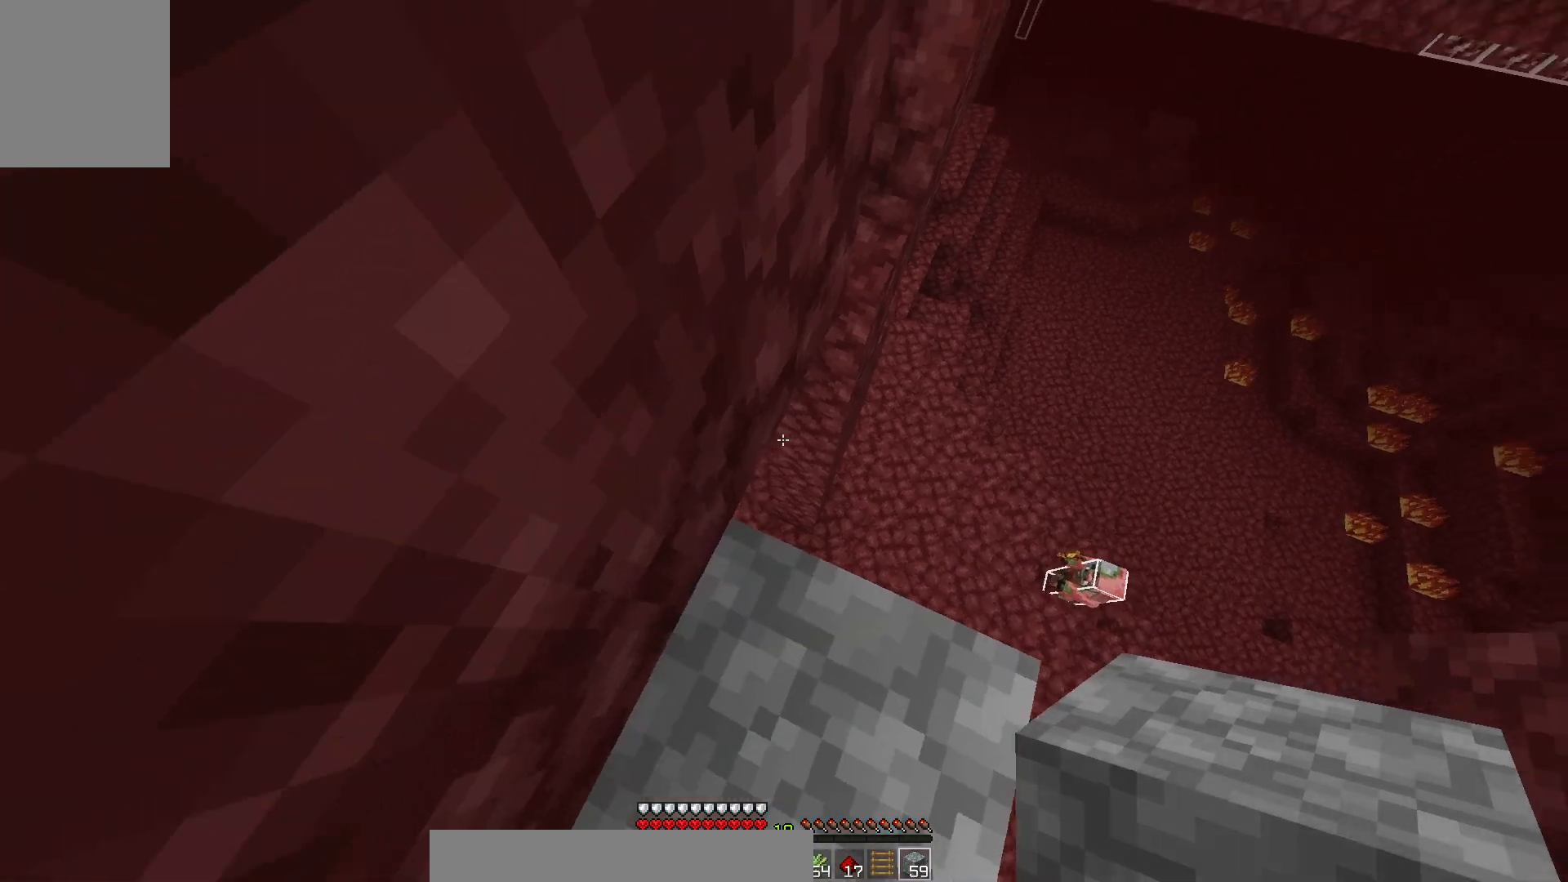
{"keys": ["w"], "mouse": [], "events": [[83, "d", "down"], [417, "d", "up"], [417, "w", "down"]]}
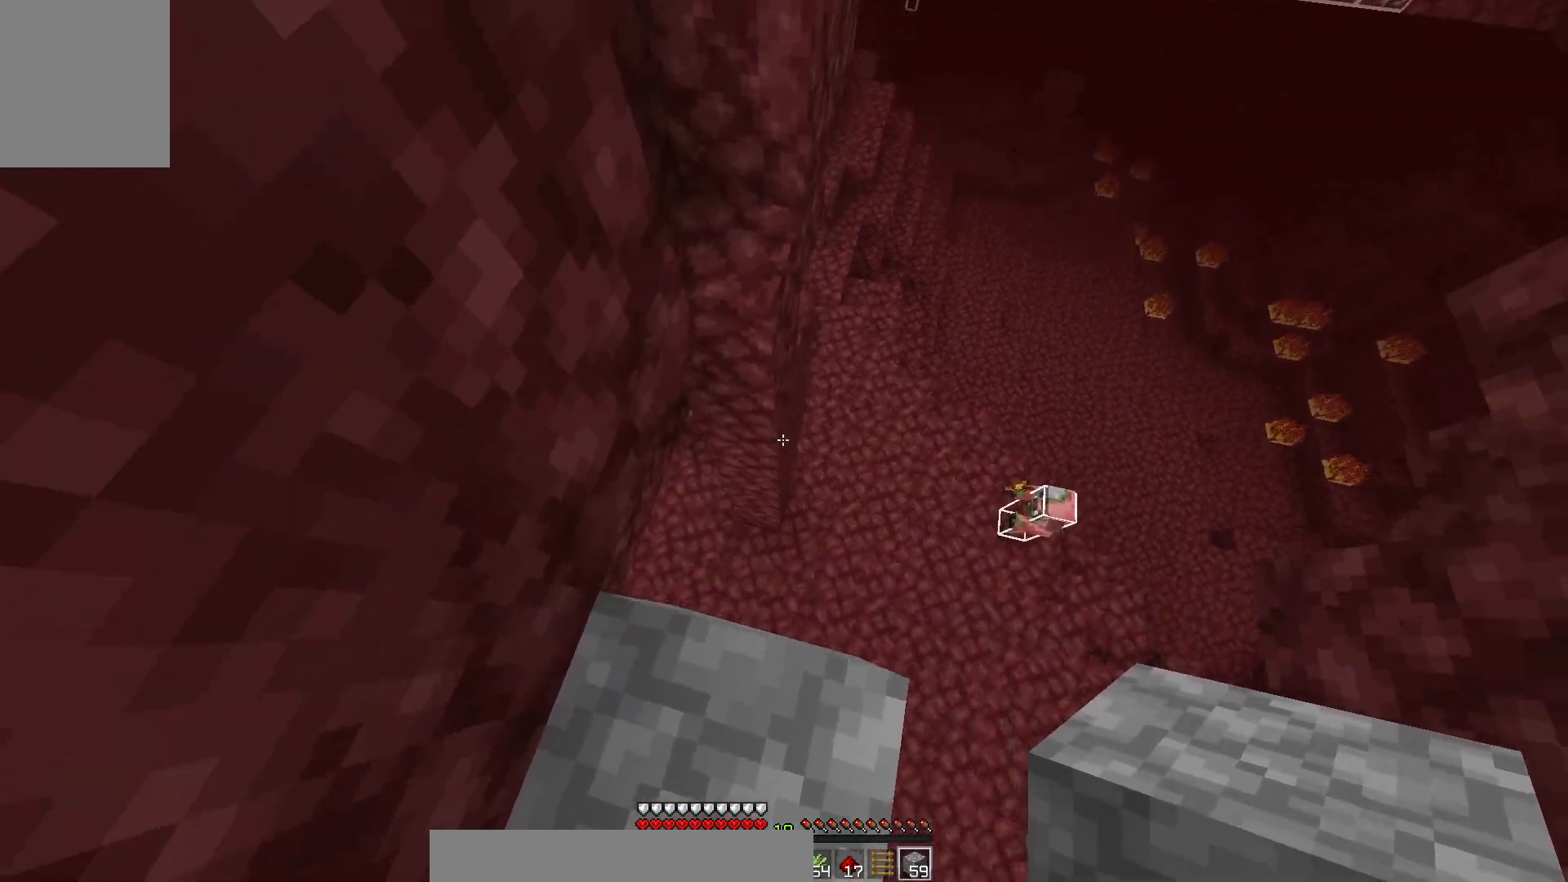
{"keys": ["d", "w"], "mouse": [], "events": [[333, "d", "down"]]}
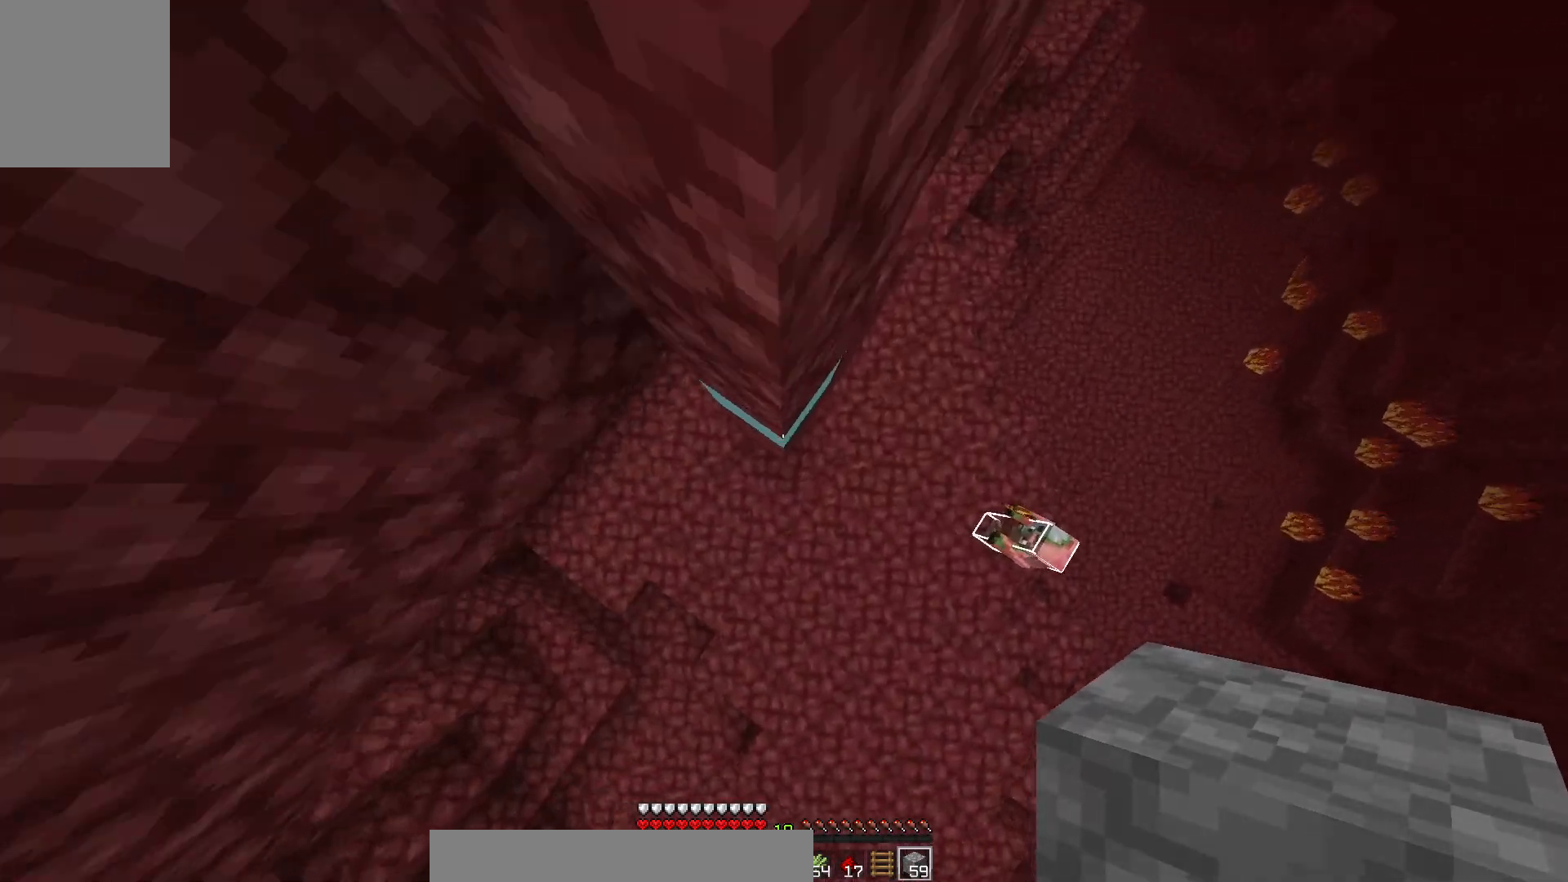
{"keys": [], "mouse": [], "events": [[83, "mouse_right", "down"], [183, "mouse_right", "up"], [200, "w", "up"], [283, "d", "up"], [350, "d", "down"], [433, "d", "up"]]}
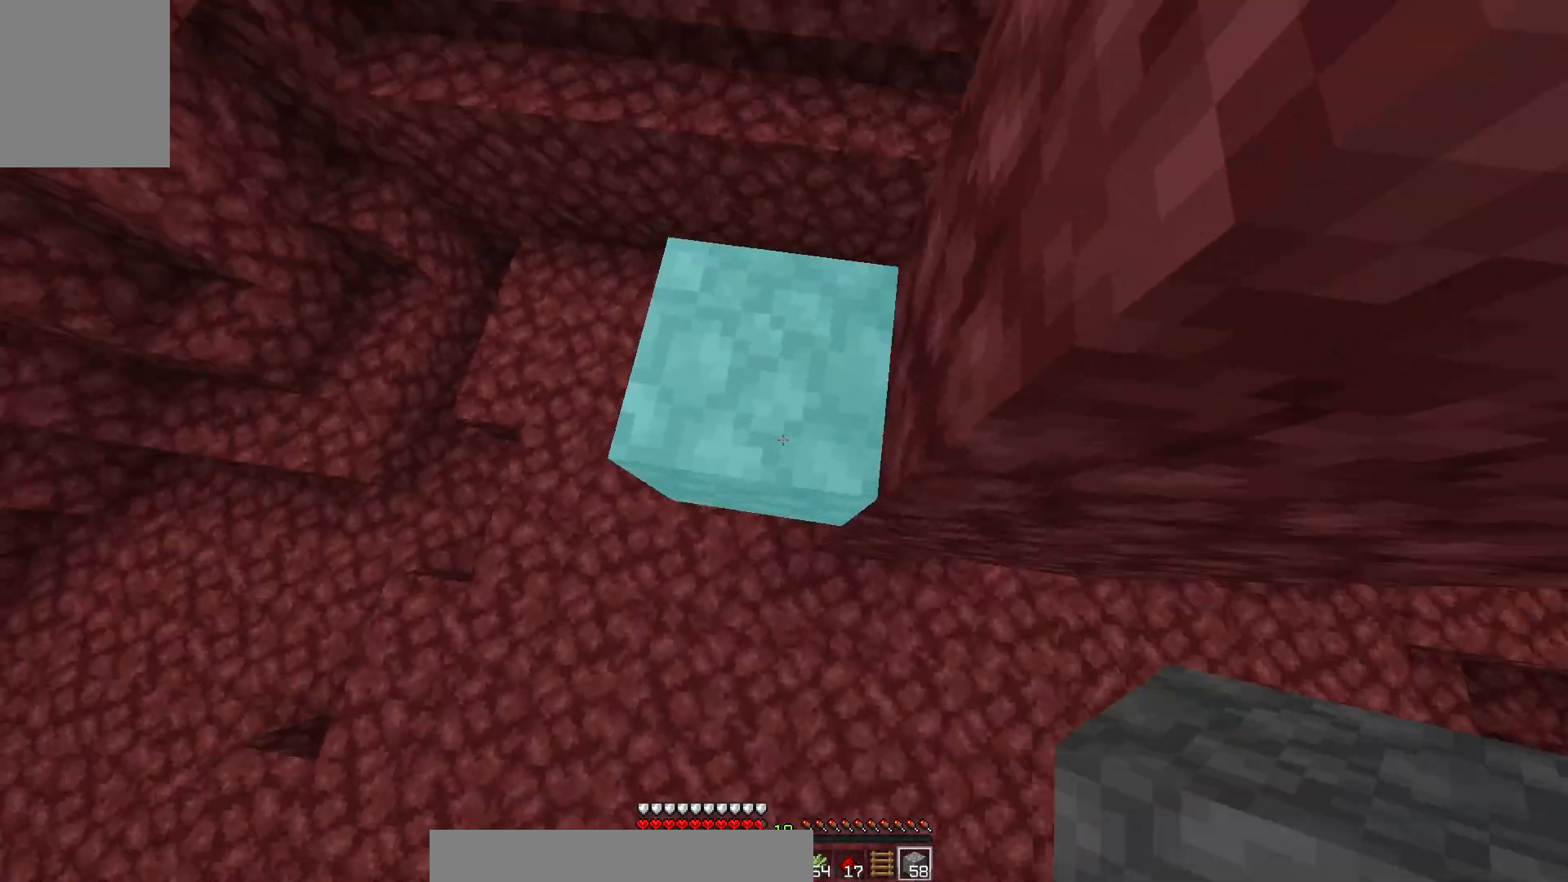
{"keys": ["w"], "mouse": [], "events": [[250, "w", "down"]]}
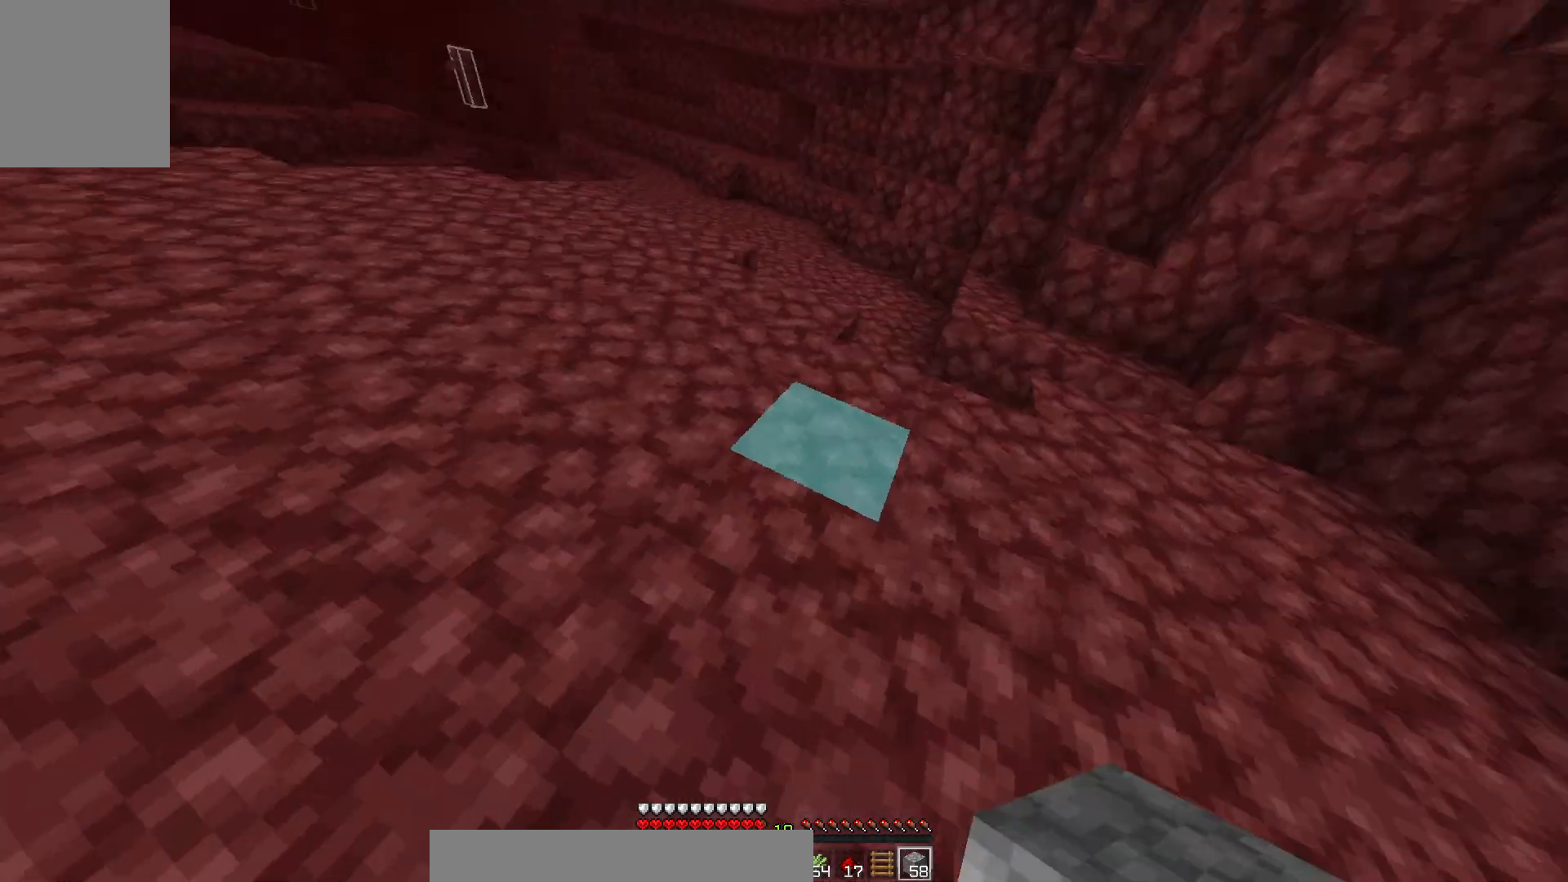
{"keys": ["w"], "mouse": [], "events": [[17, "a", "down"], [283, "a", "up"]]}
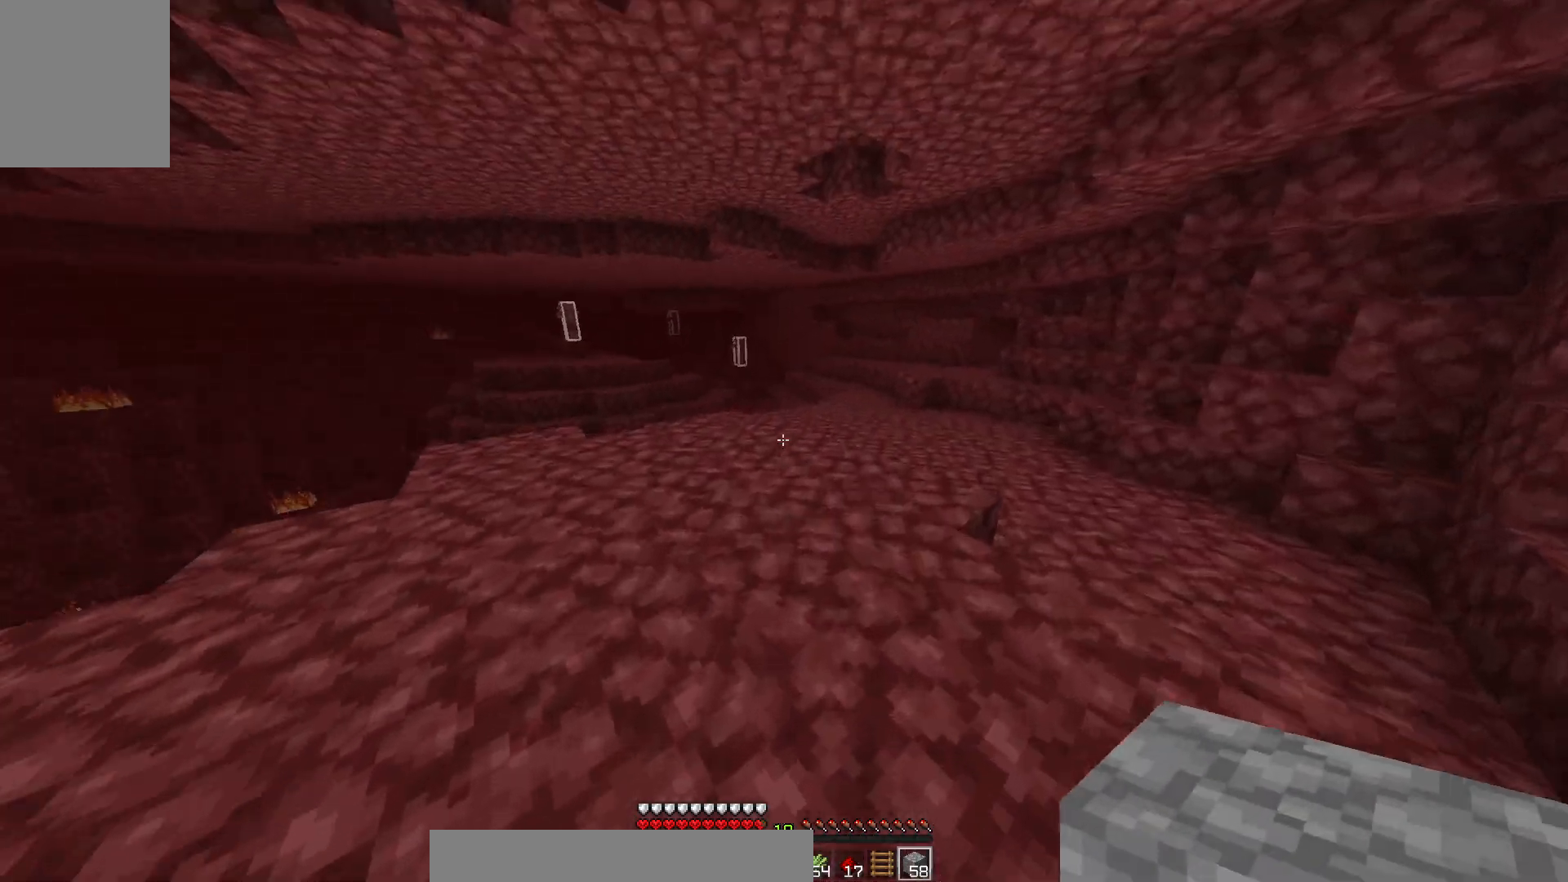
{"keys": ["w"], "mouse": [], "events": []}
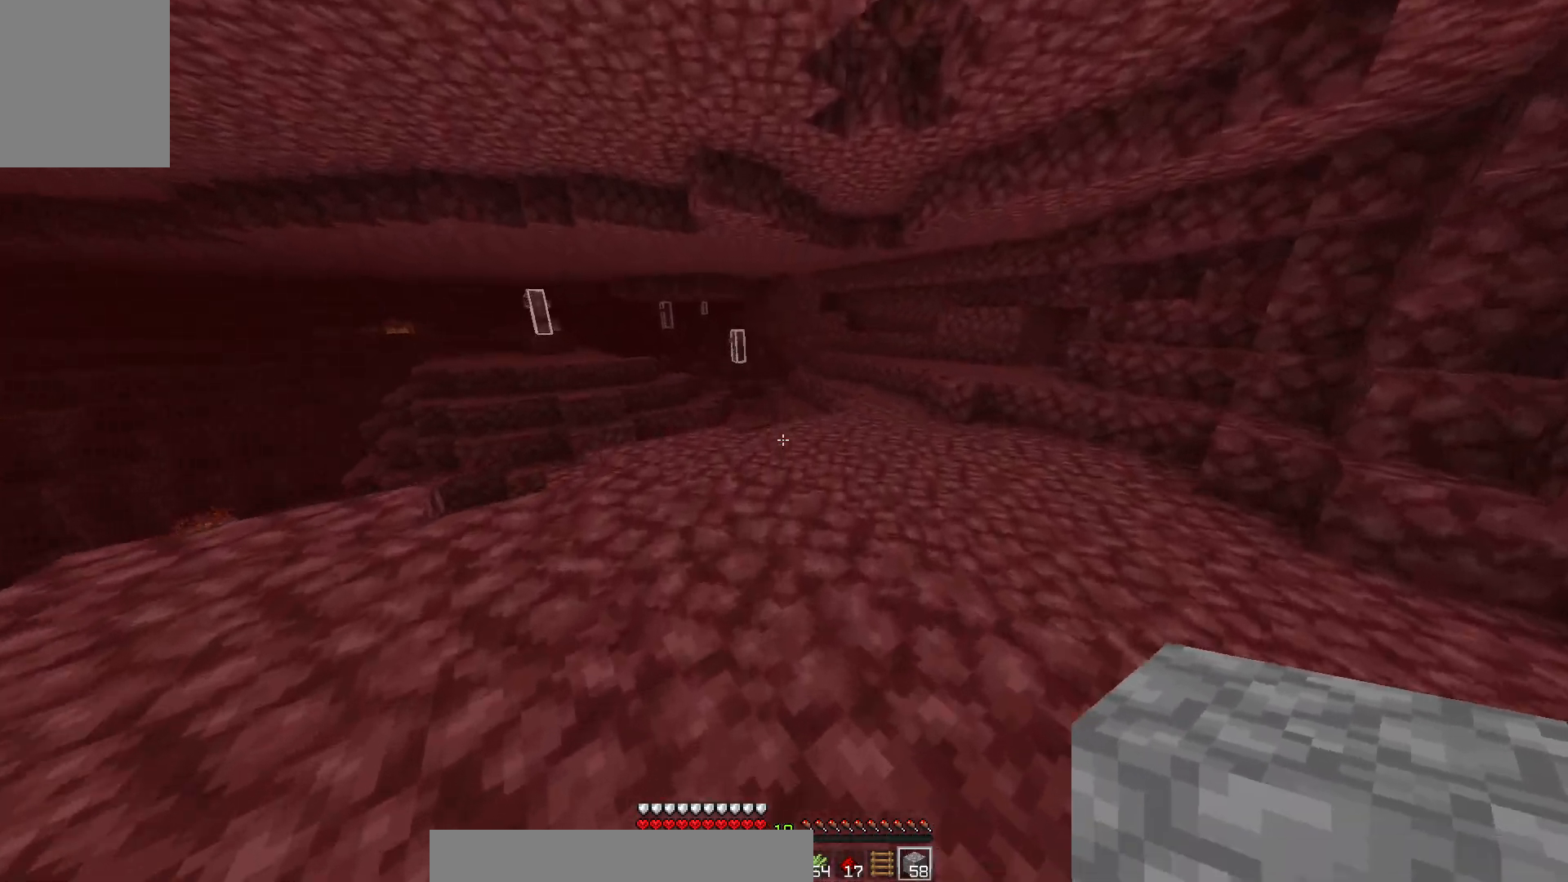
{"keys": ["w"], "mouse": [], "events": []}
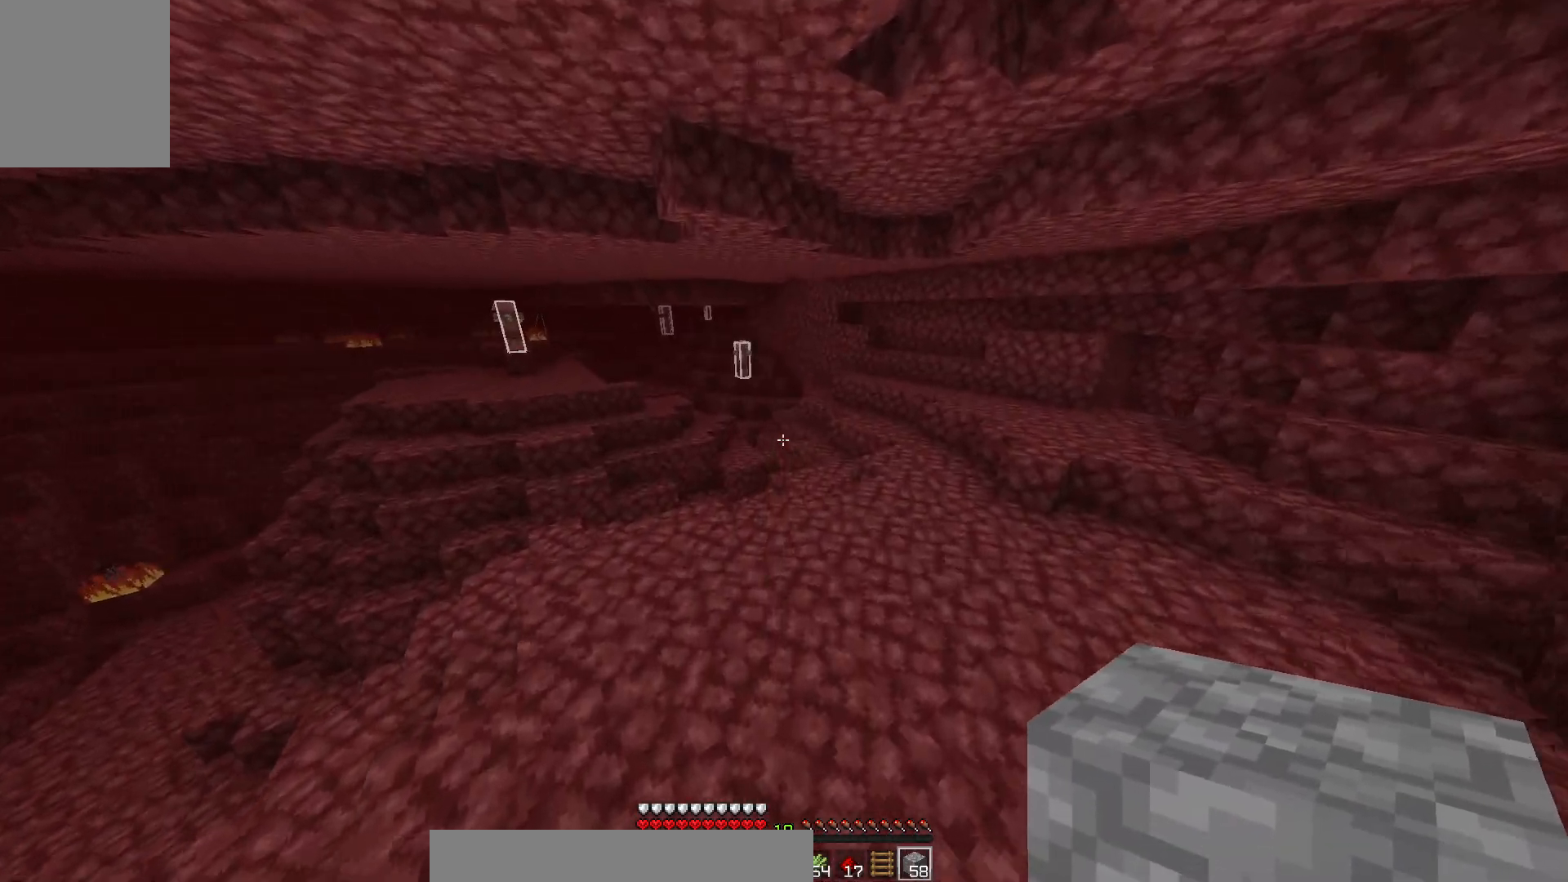
{"keys": ["w"], "mouse": [], "events": []}
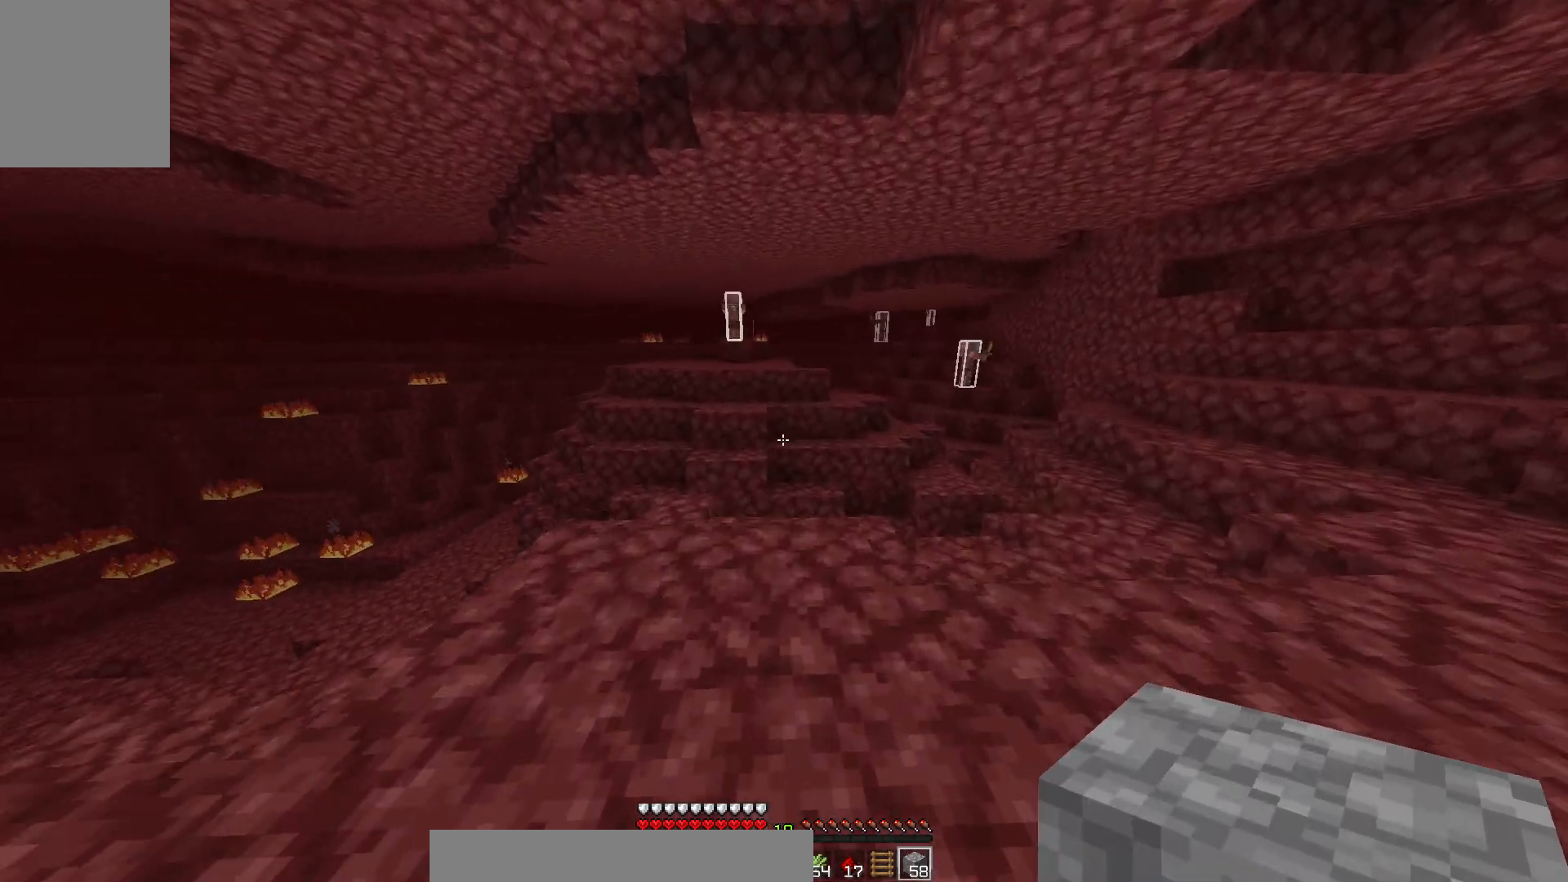
{"keys": ["w"], "mouse": [], "events": [[33, "a", "down"], [300, "a", "up"]]}
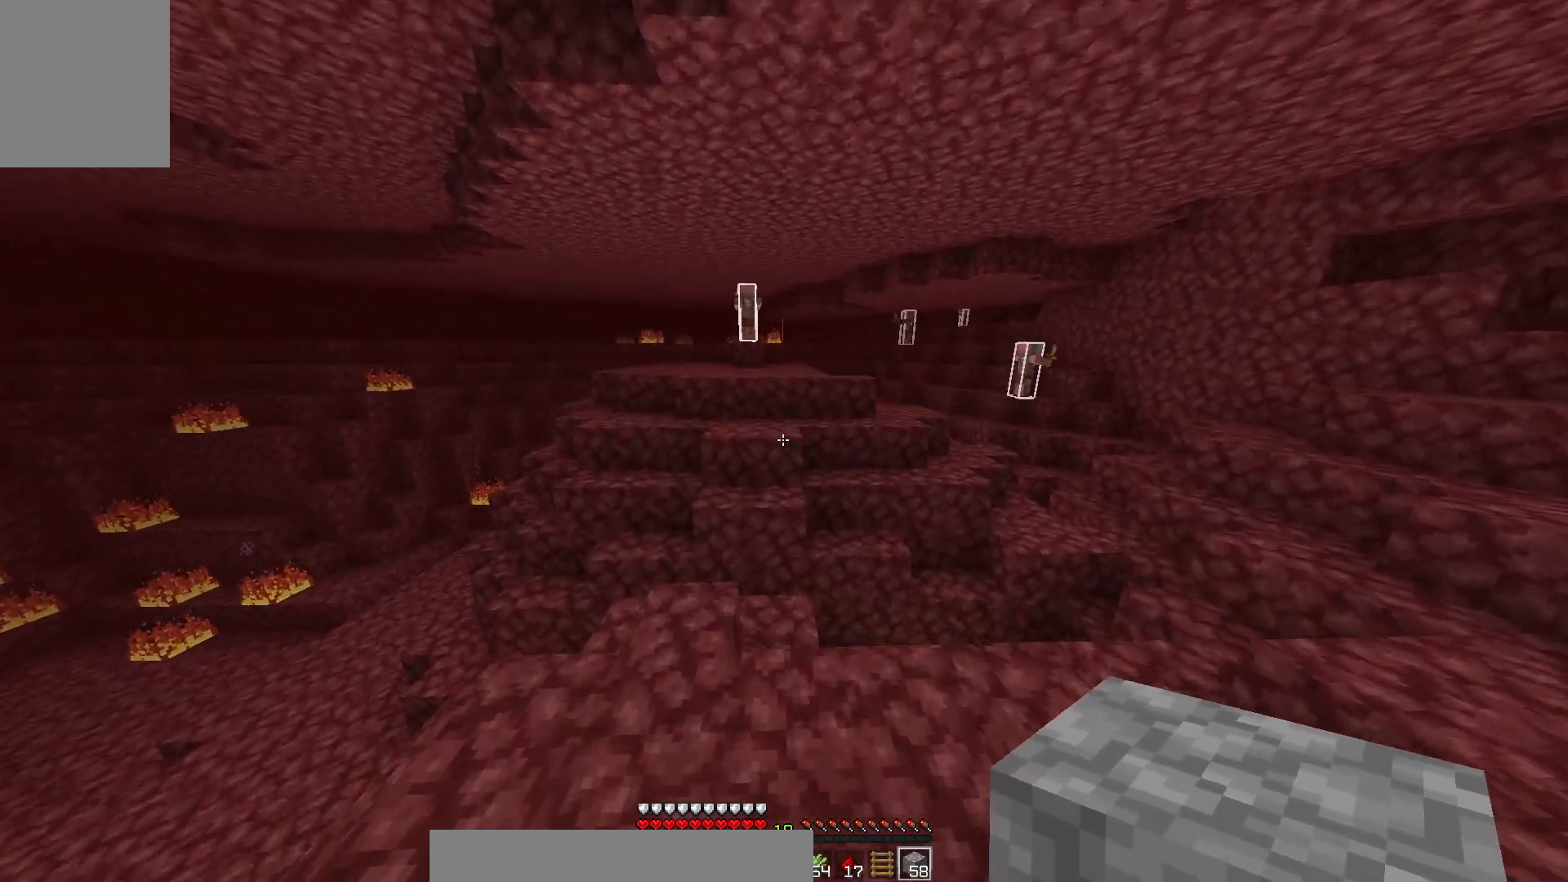
{"keys": ["w"], "mouse": [], "events": [[133, "a", "down"], [400, "a", "up"]]}
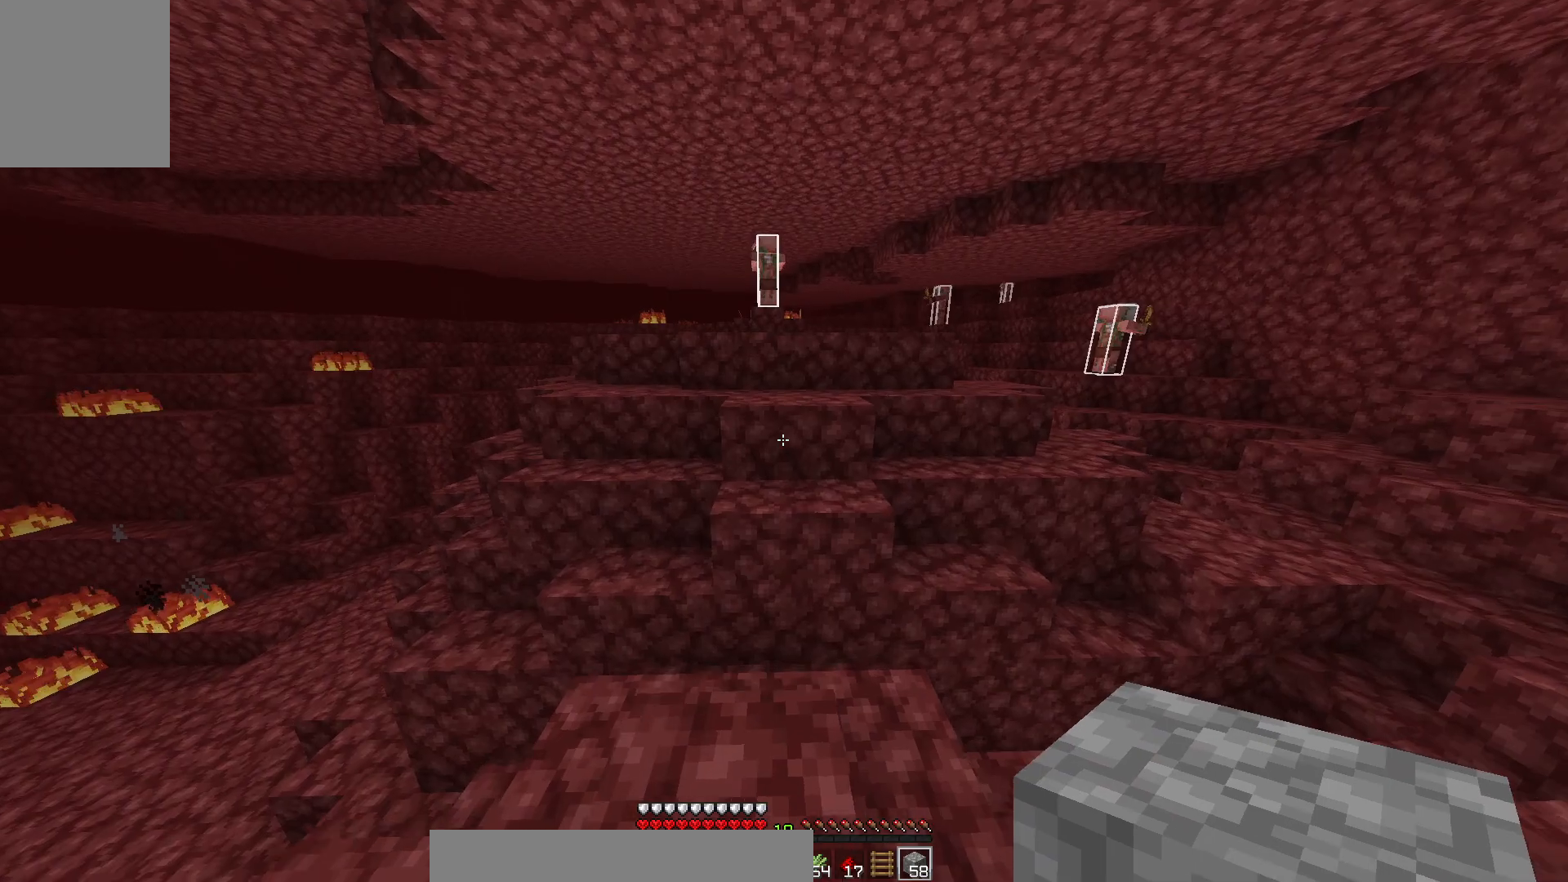
{"keys": ["w"], "mouse": [], "events": []}
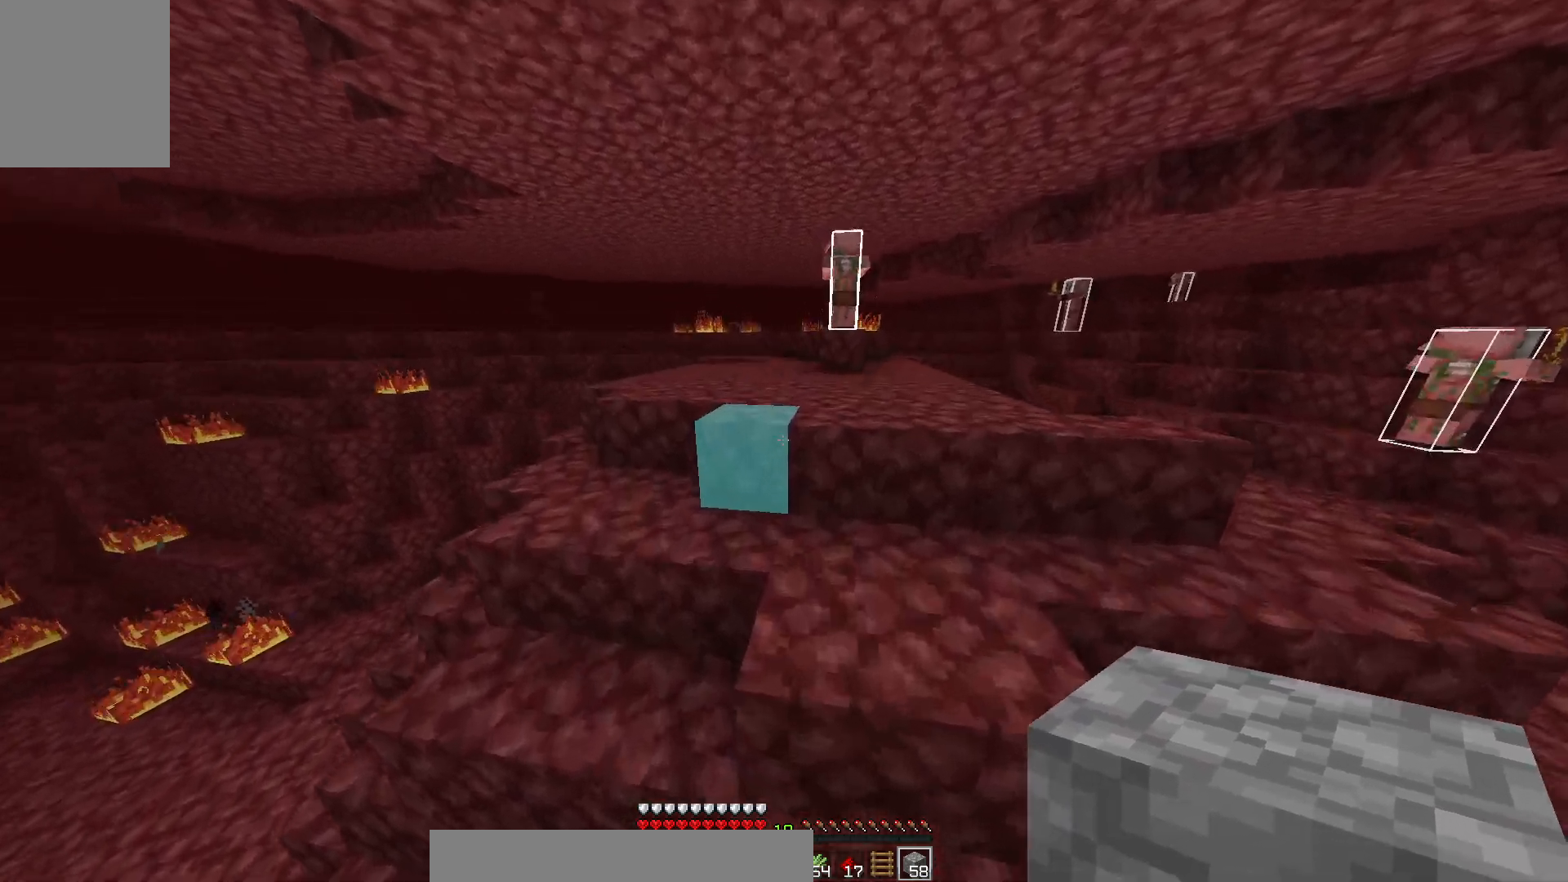
{"keys": ["w"], "mouse": [], "events": []}
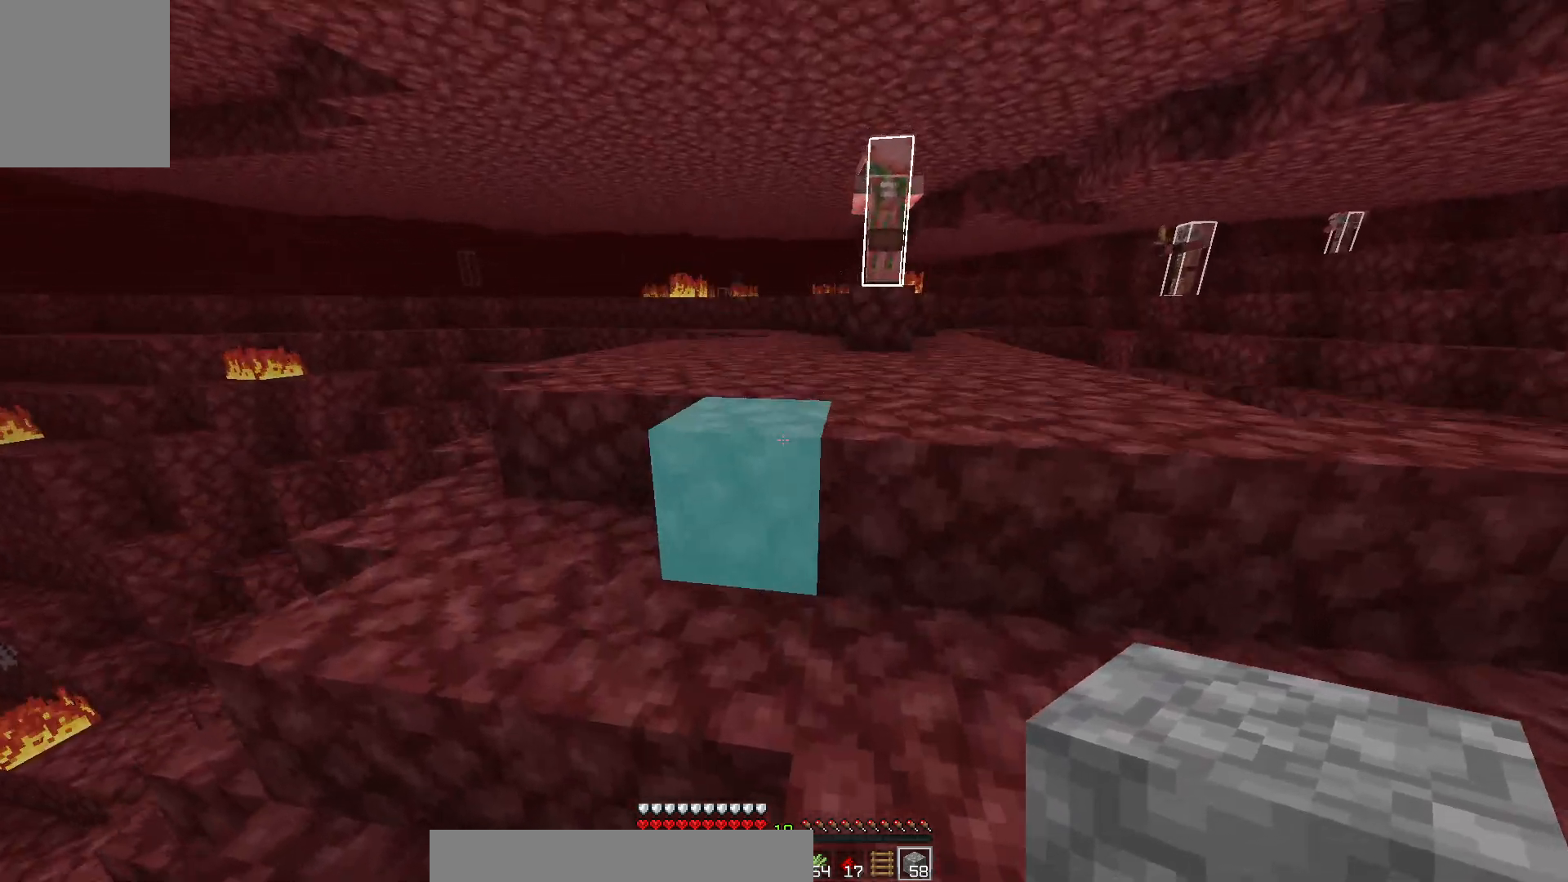
{"keys": ["w"], "mouse": [], "events": []}
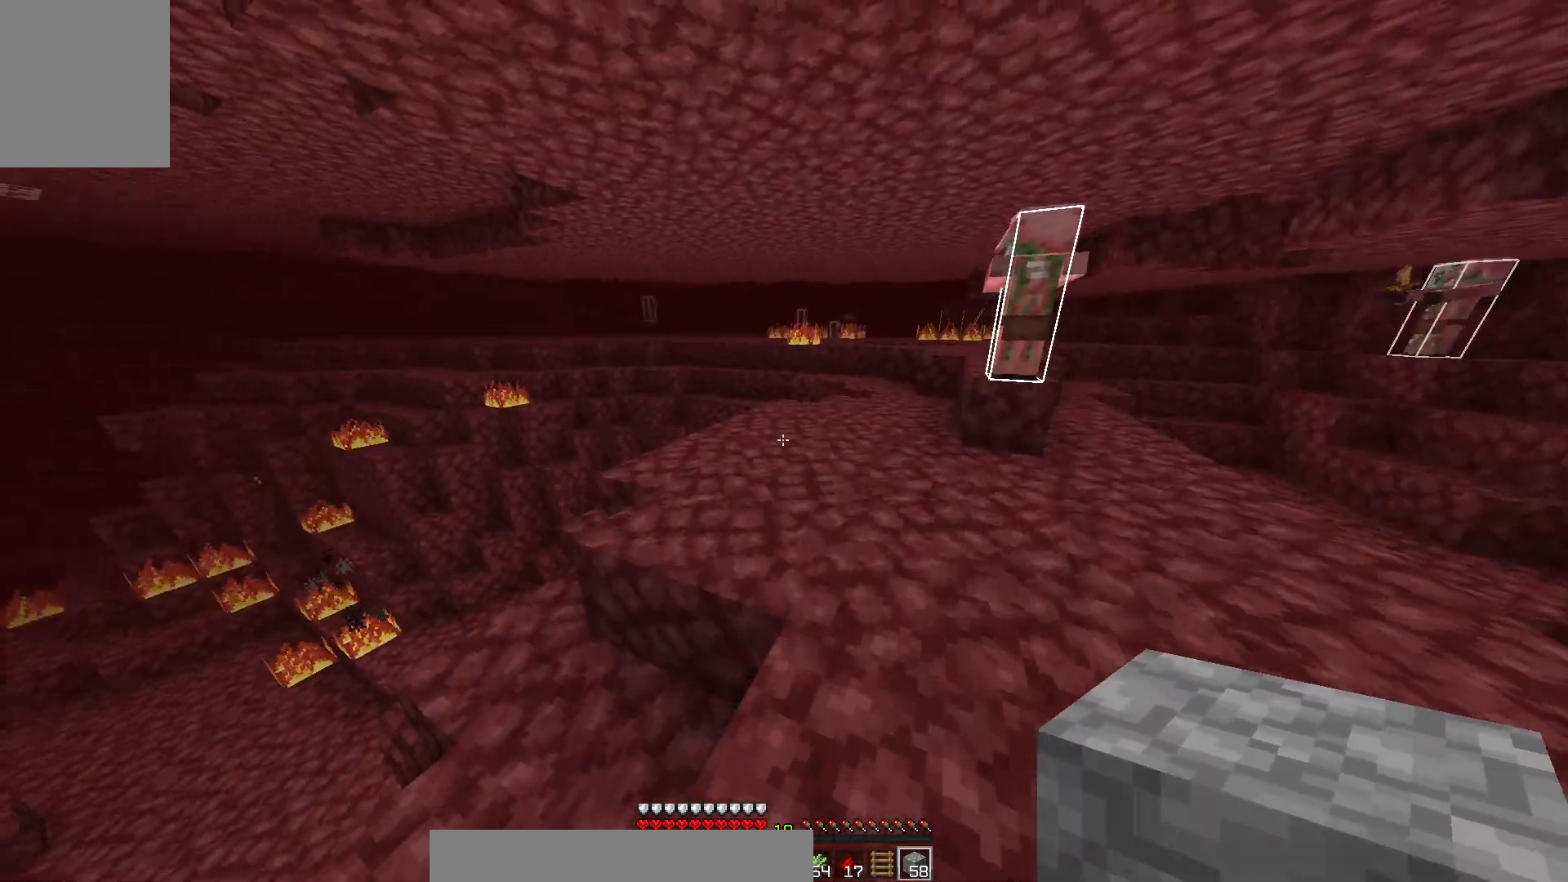
{"keys": ["w"], "mouse": [], "events": []}
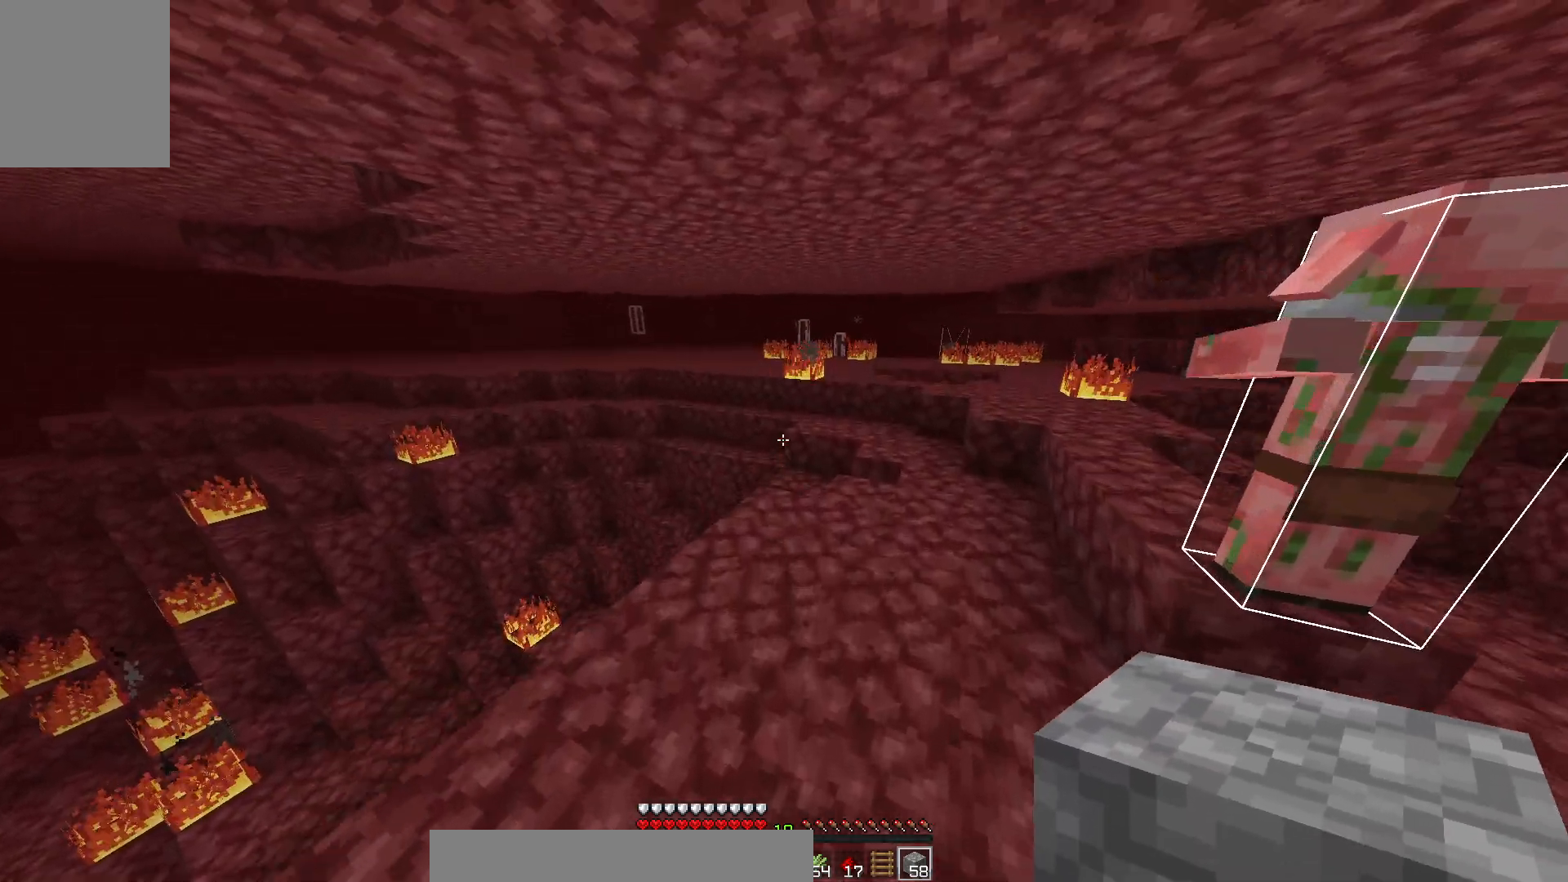
{"keys": ["w"], "mouse": [], "events": []}
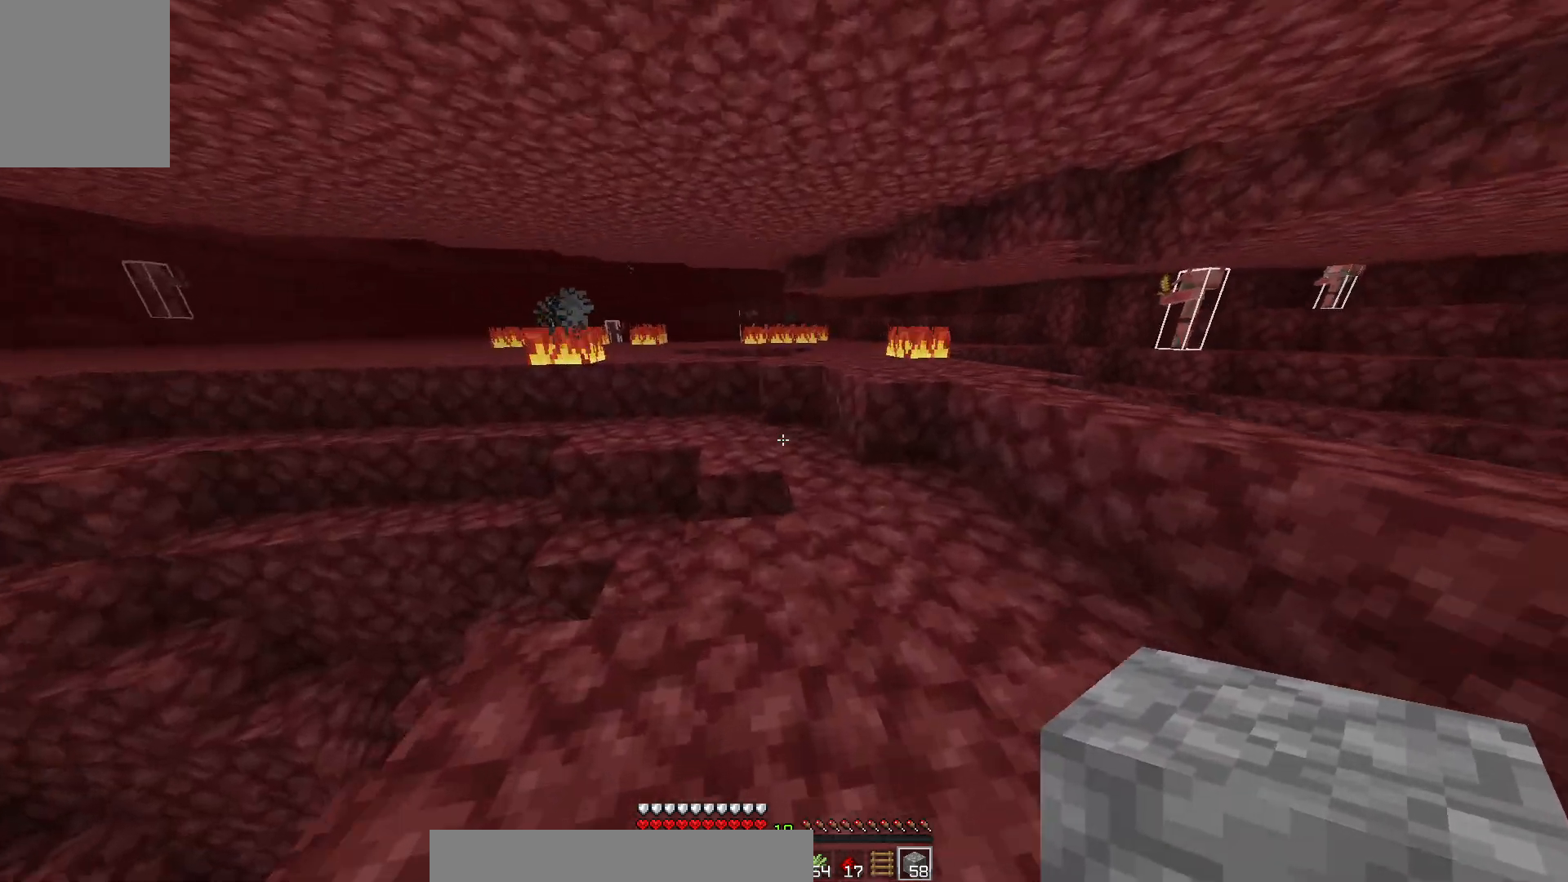
{"keys": ["w"], "mouse": [], "events": []}
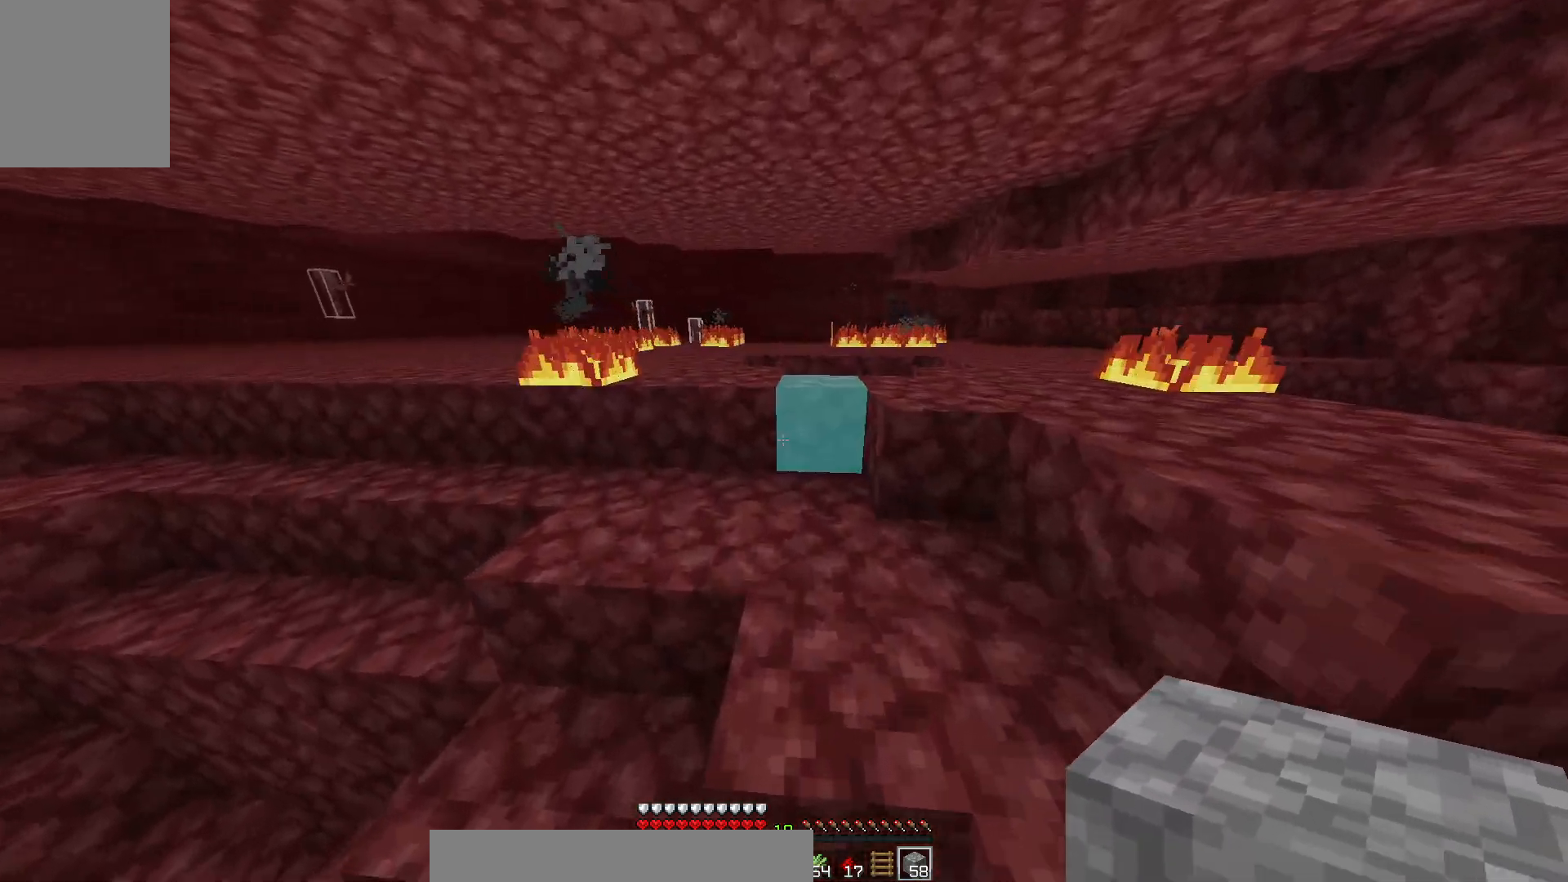
{"keys": ["w"], "mouse": [], "events": [[183, "a", "down"], [400, "a", "up"]]}
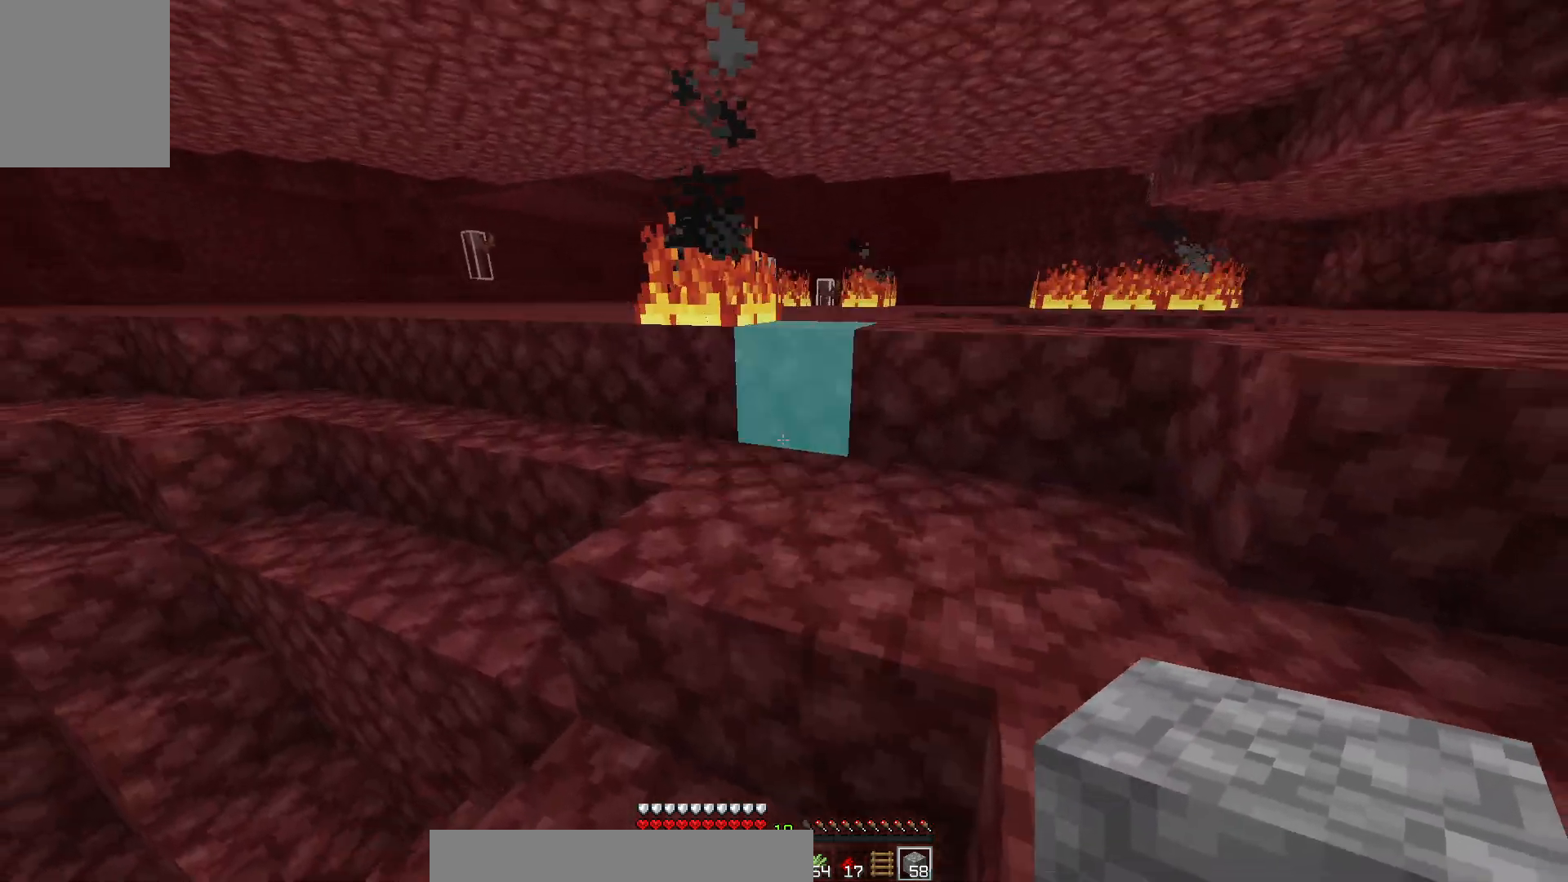
{"keys": ["w"], "mouse": [], "events": []}